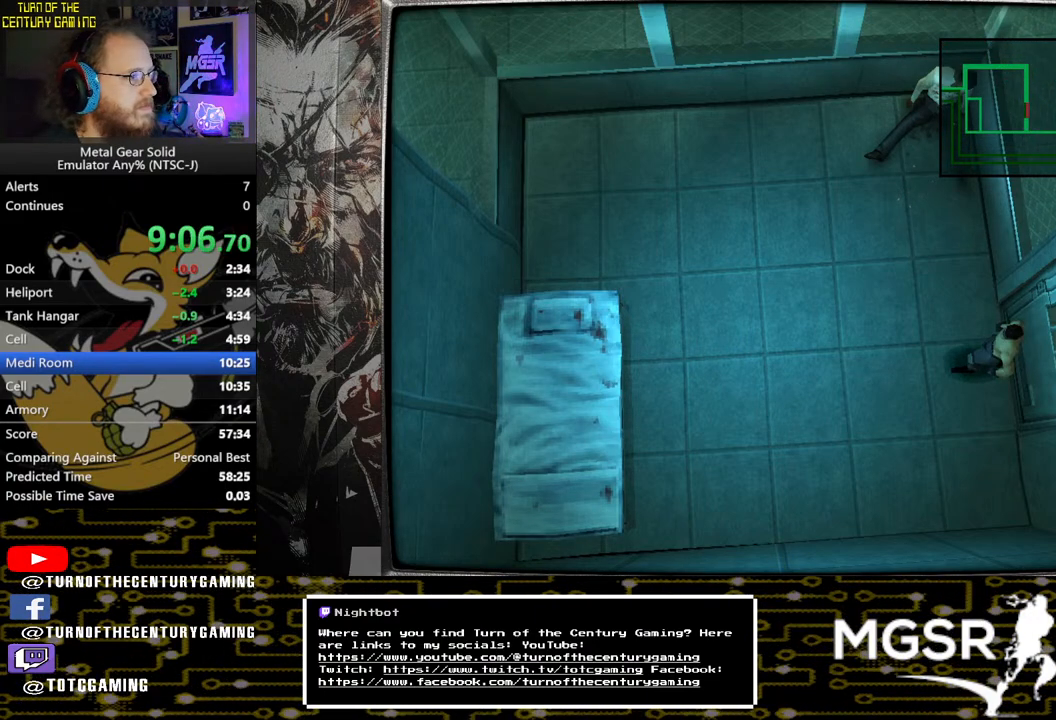
Gameplay with a controller (PlayStation layout); each line is a JSON object with the inputs held at the frame after it. "events" lists button and stick changes between this image and that frame as [ms after this image, input, new state], when the widget could be followed in between.
{"buttons": ["TRIANGLE"], "left_stick": "center", "right_stick": "center", "events": [[100, "TRIANGLE", "down"]]}
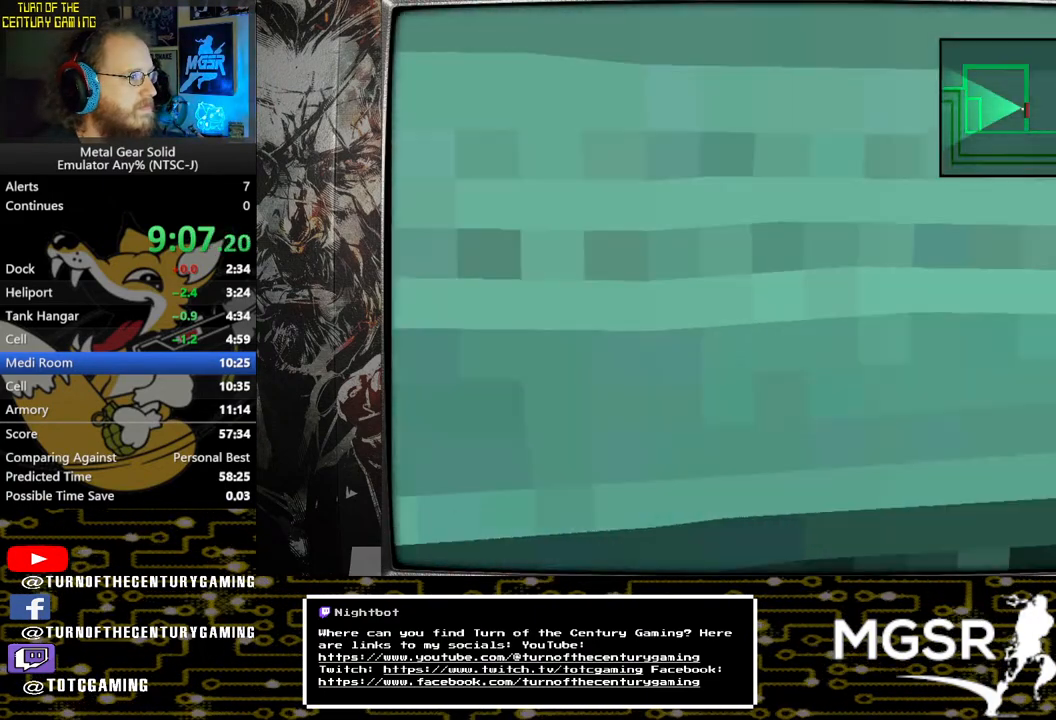
{"buttons": ["TRIANGLE", "DPAD_RIGHT"], "left_stick": "center", "right_stick": "center", "events": [[333, "DPAD_RIGHT", "down"]]}
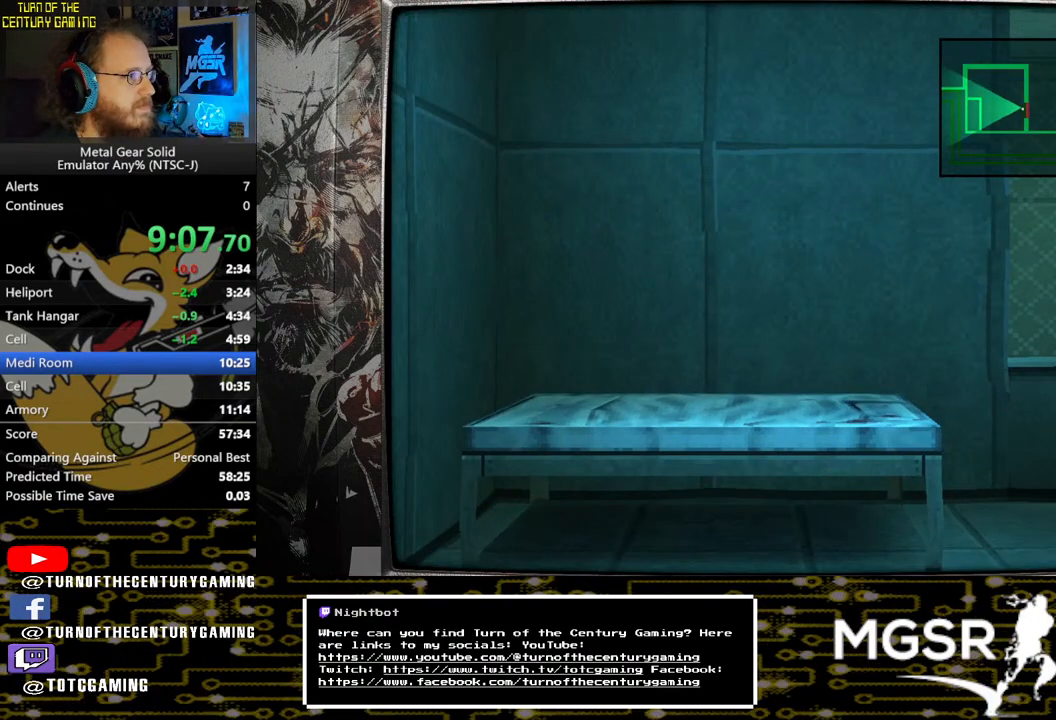
{"buttons": ["TRIANGLE"], "left_stick": "center", "right_stick": "center", "events": [[417, "DPAD_RIGHT", "up"]]}
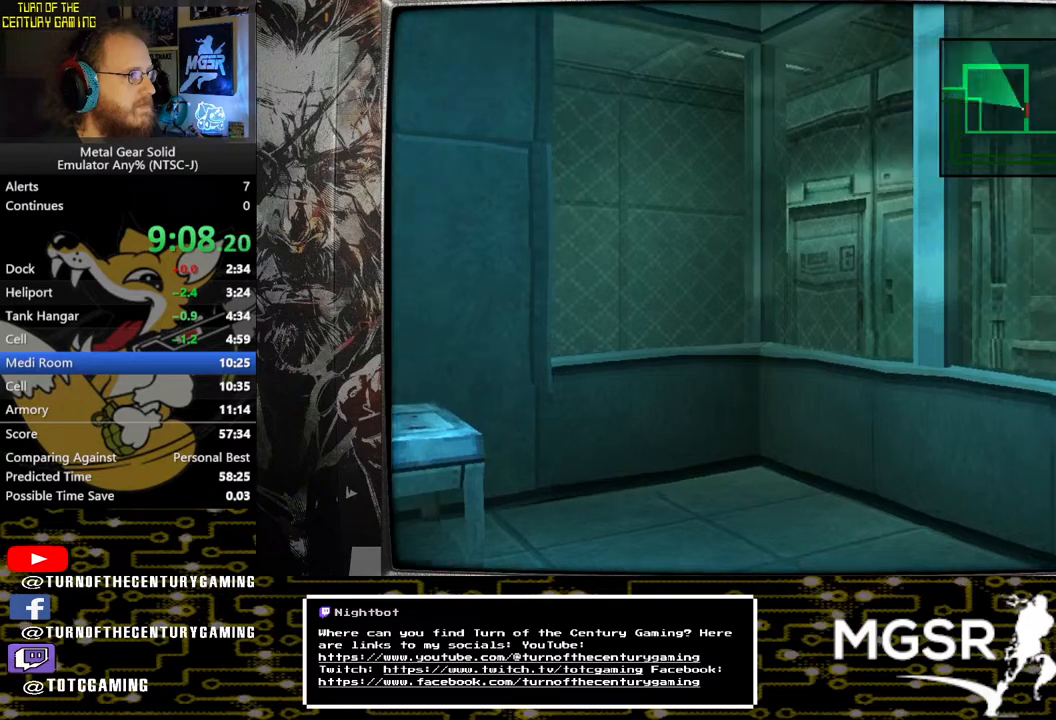
{"buttons": ["TRIANGLE"], "left_stick": "center", "right_stick": "center", "events": []}
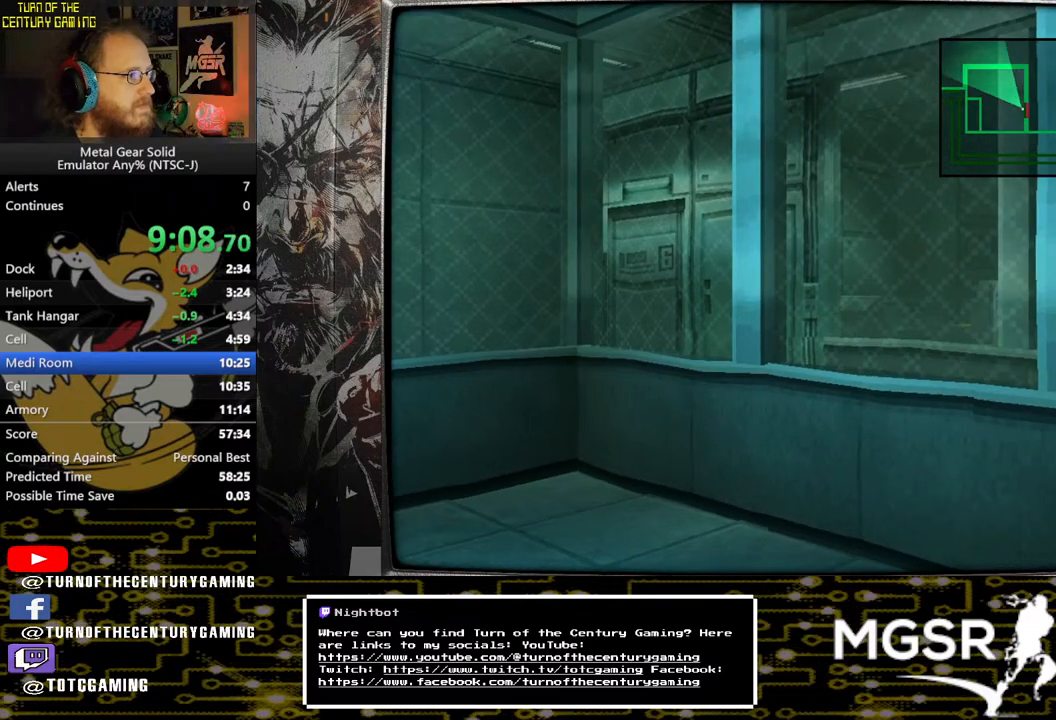
{"buttons": ["TRIANGLE"], "left_stick": "center", "right_stick": "center", "events": []}
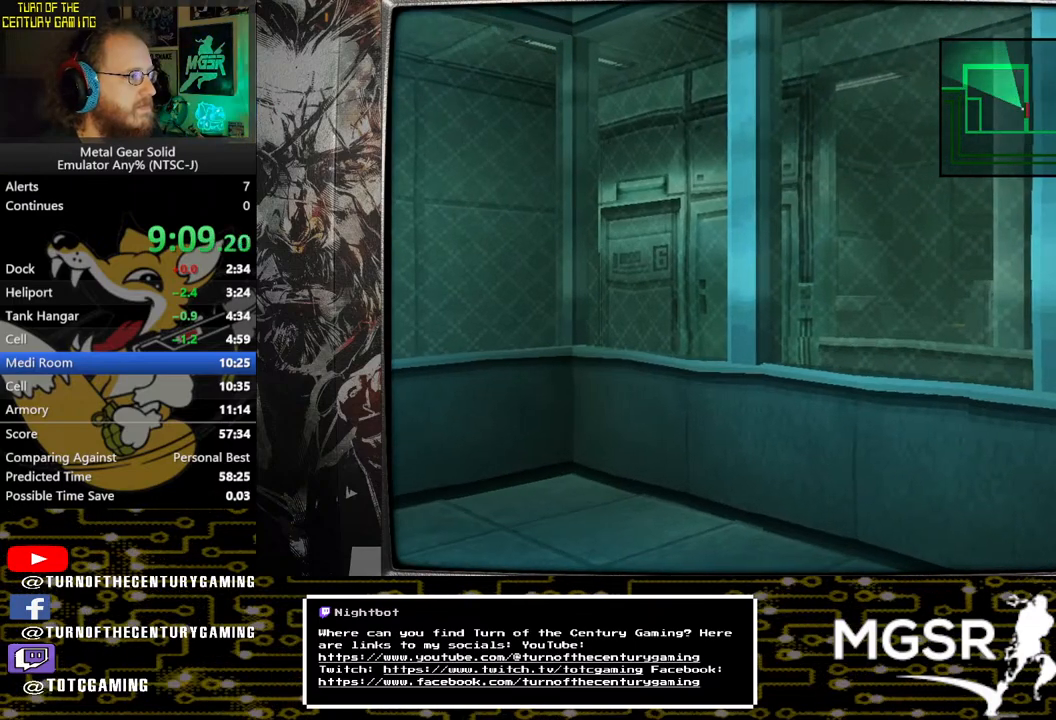
{"buttons": ["TRIANGLE"], "left_stick": "center", "right_stick": "center", "events": []}
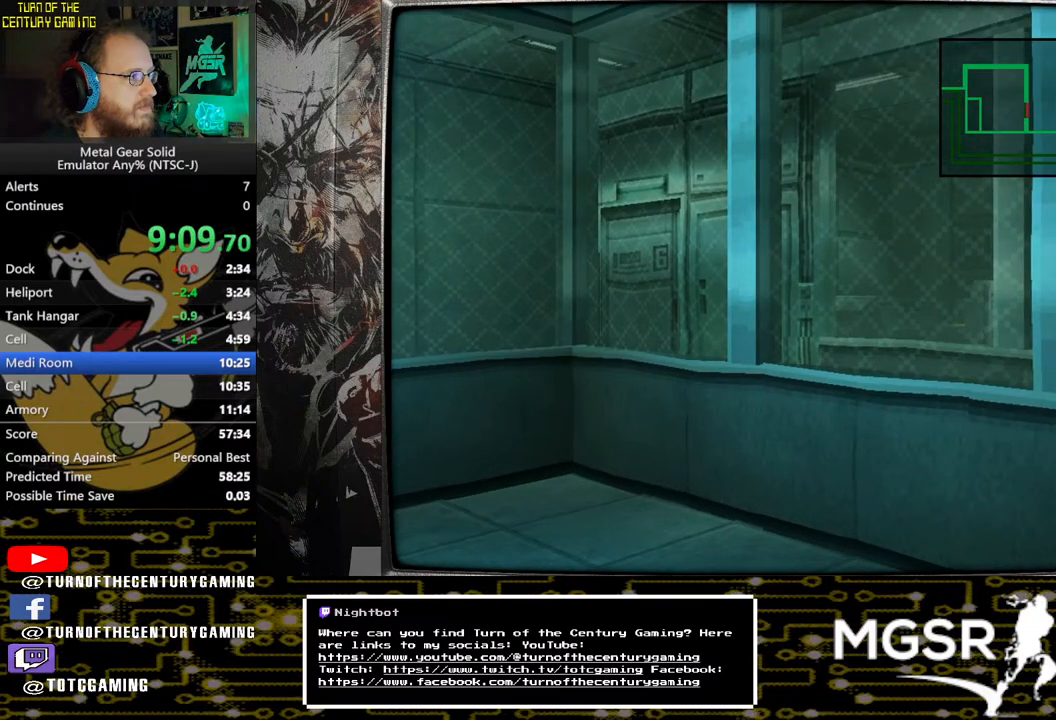
{"buttons": ["TRIANGLE"], "left_stick": "center", "right_stick": "center", "events": []}
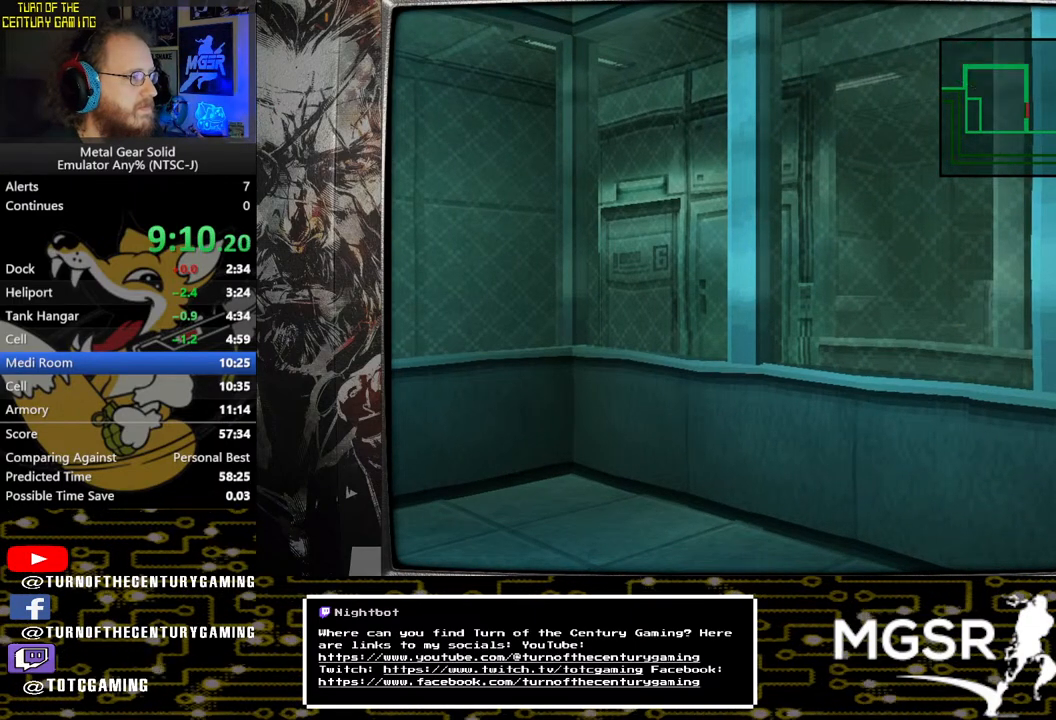
{"buttons": ["TRIANGLE"], "left_stick": "center", "right_stick": "center", "events": [[50, "DPAD_LEFT", "down"], [117, "DPAD_LEFT", "up"]]}
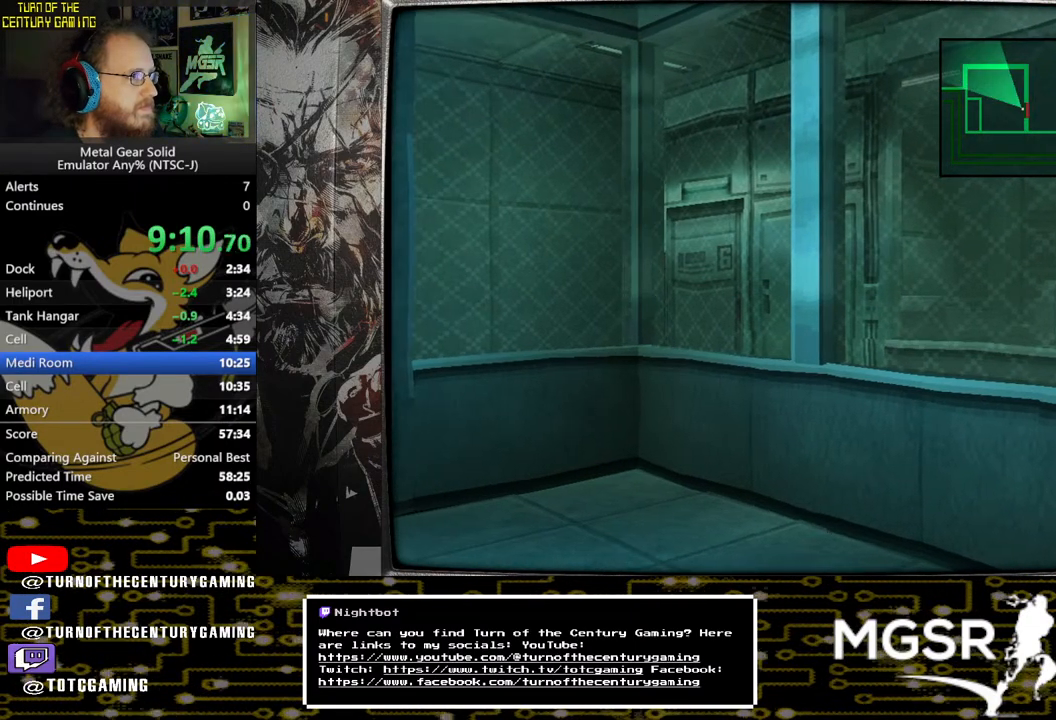
{"buttons": ["TRIANGLE"], "left_stick": "center", "right_stick": "center", "events": []}
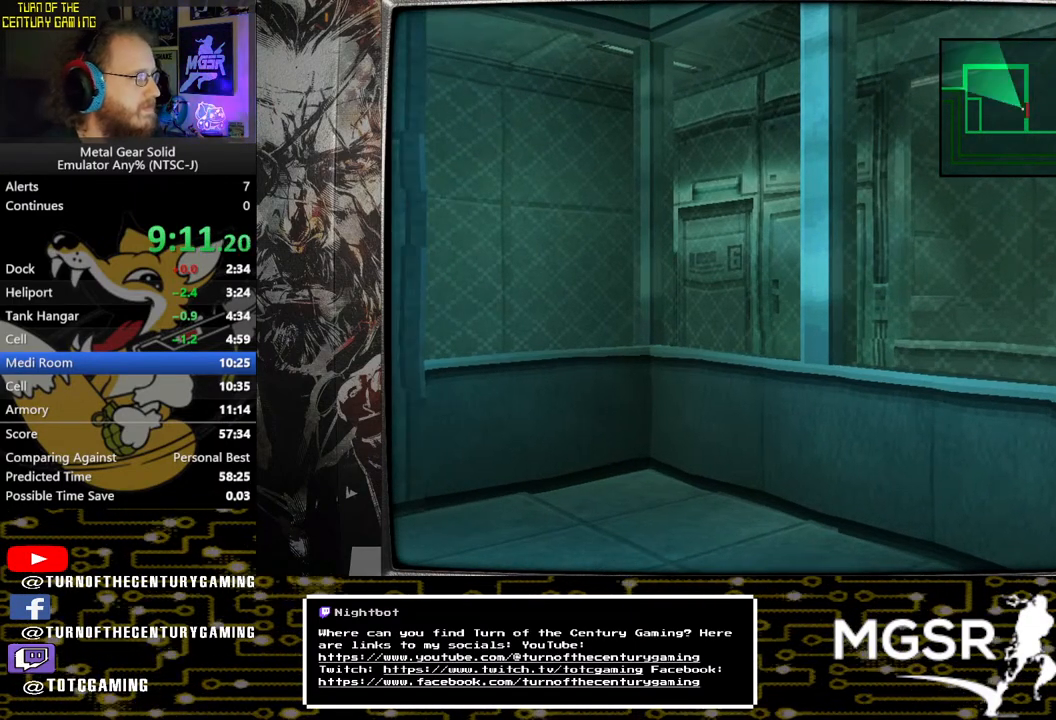
{"buttons": ["TRIANGLE"], "left_stick": "center", "right_stick": "center", "events": []}
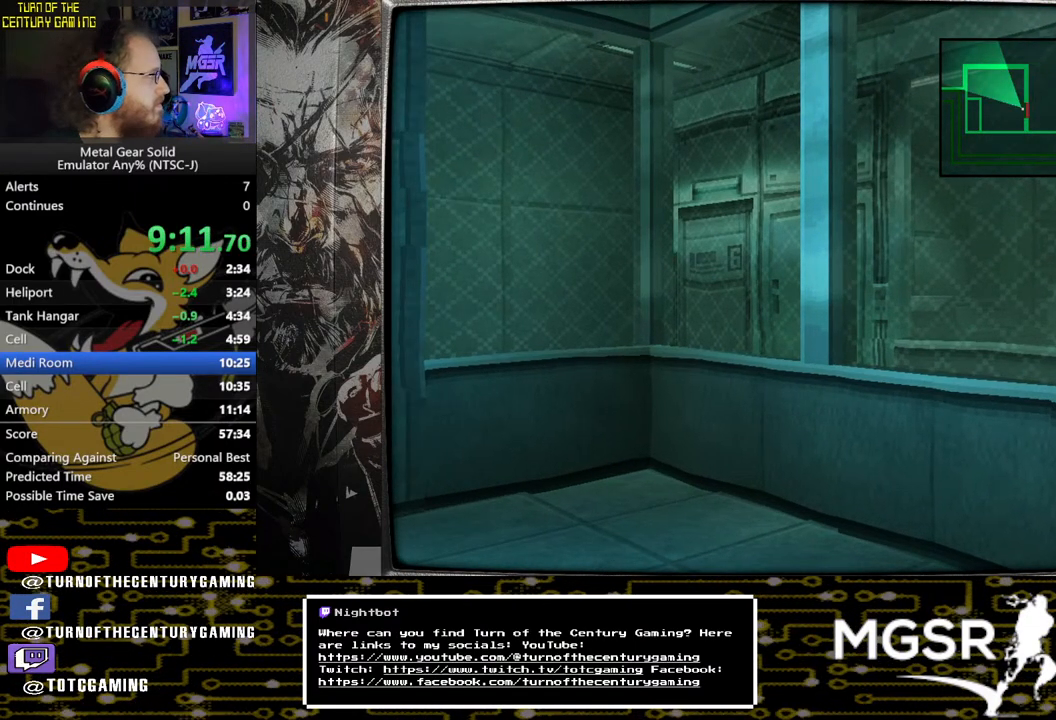
{"buttons": ["TRIANGLE"], "left_stick": "center", "right_stick": "center", "events": []}
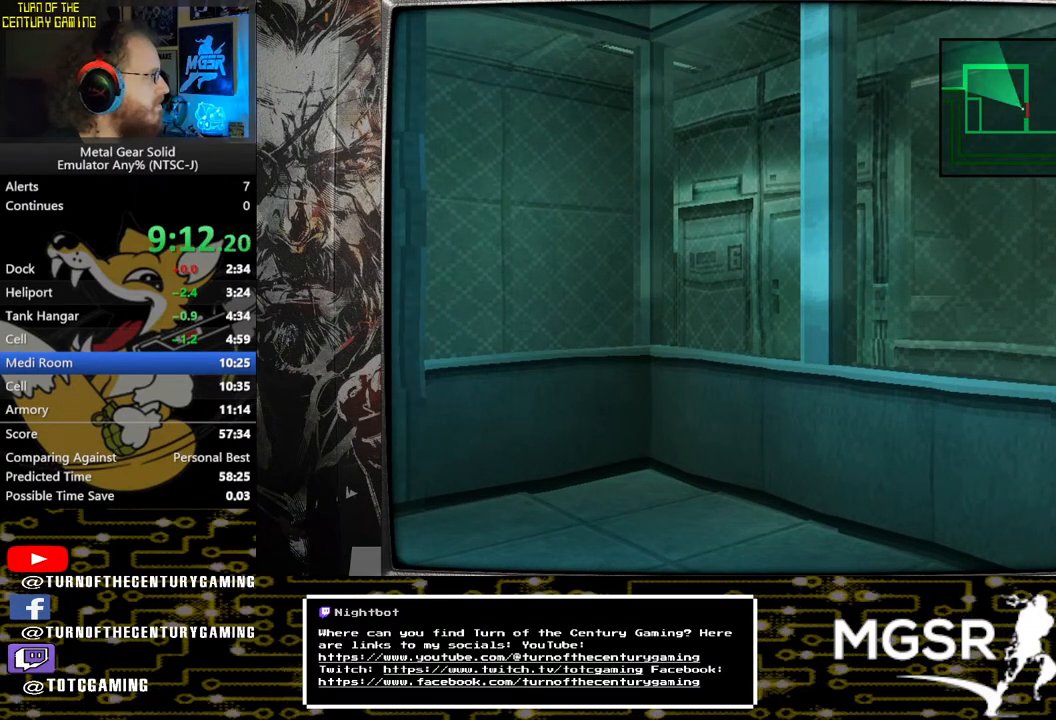
{"buttons": ["TRIANGLE"], "left_stick": "center", "right_stick": "center", "events": []}
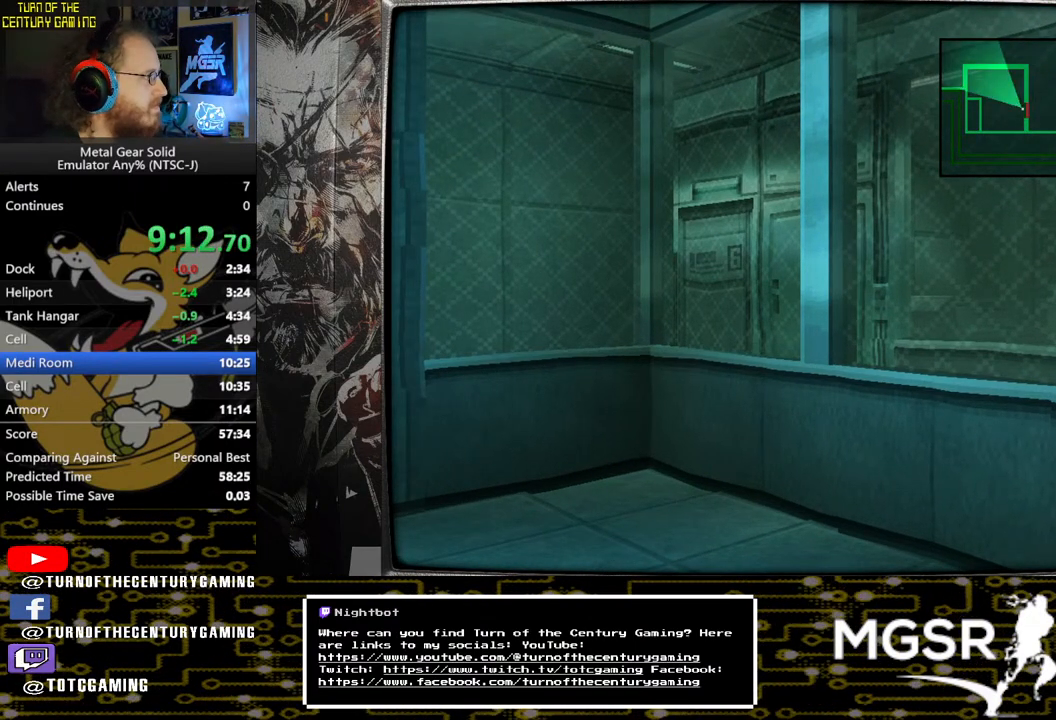
{"buttons": ["TRIANGLE"], "left_stick": "center", "right_stick": "center", "events": []}
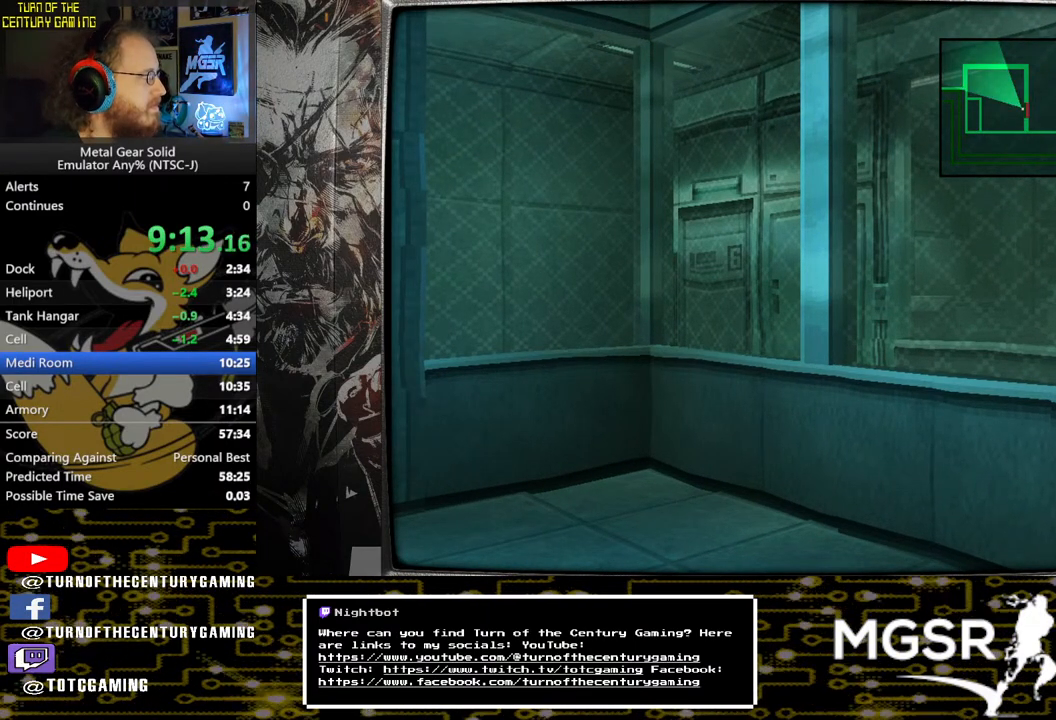
{"buttons": ["TRIANGLE"], "left_stick": "center", "right_stick": "center", "events": []}
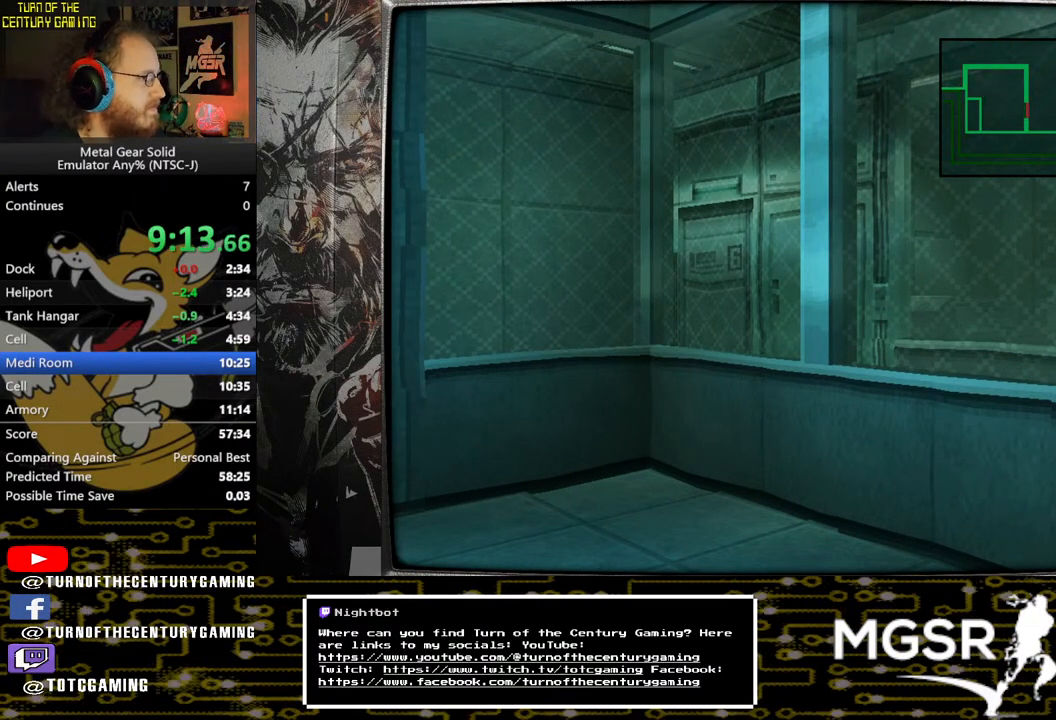
{"buttons": ["TRIANGLE"], "left_stick": "center", "right_stick": "center", "events": []}
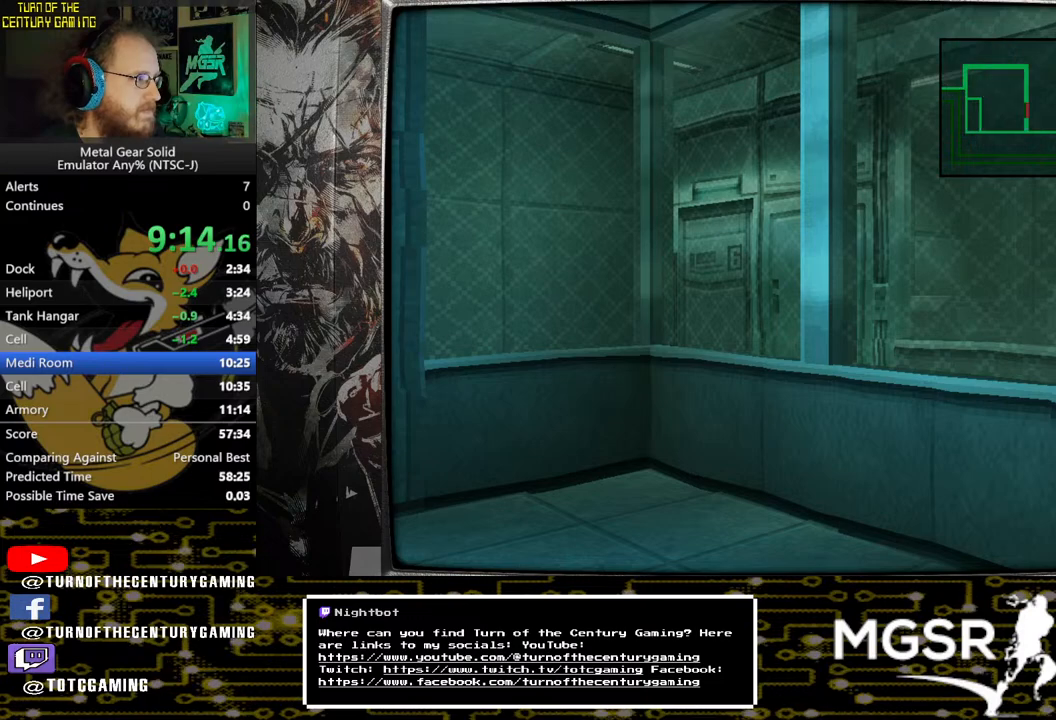
{"buttons": ["TRIANGLE"], "left_stick": "center", "right_stick": "center", "events": []}
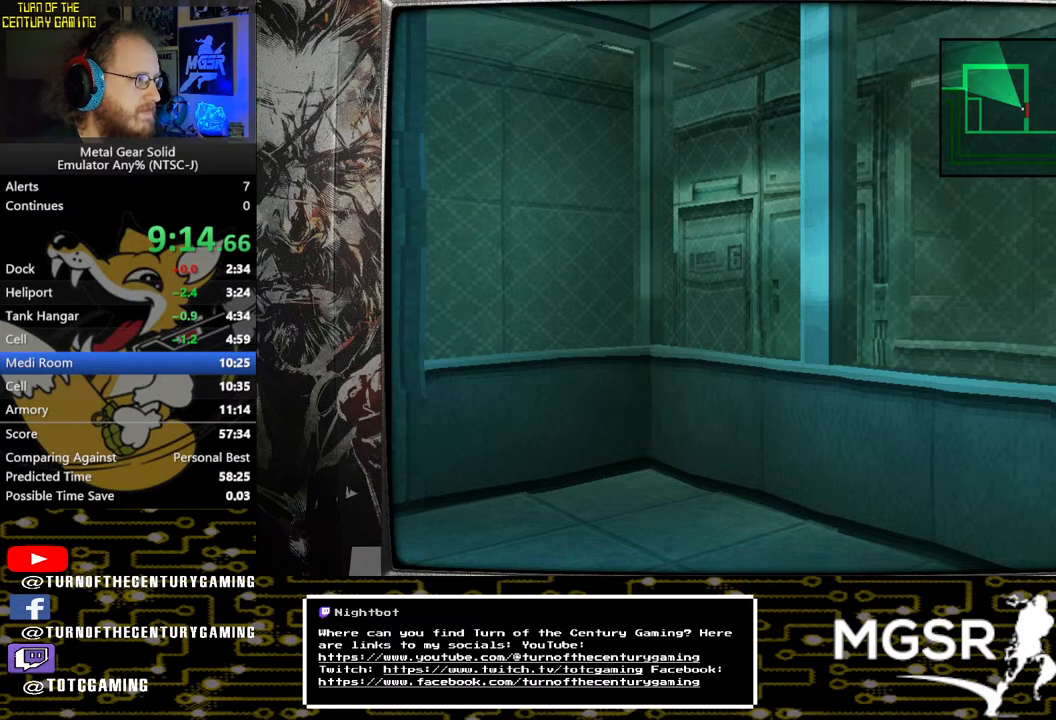
{"buttons": ["TRIANGLE"], "left_stick": "center", "right_stick": "center", "events": []}
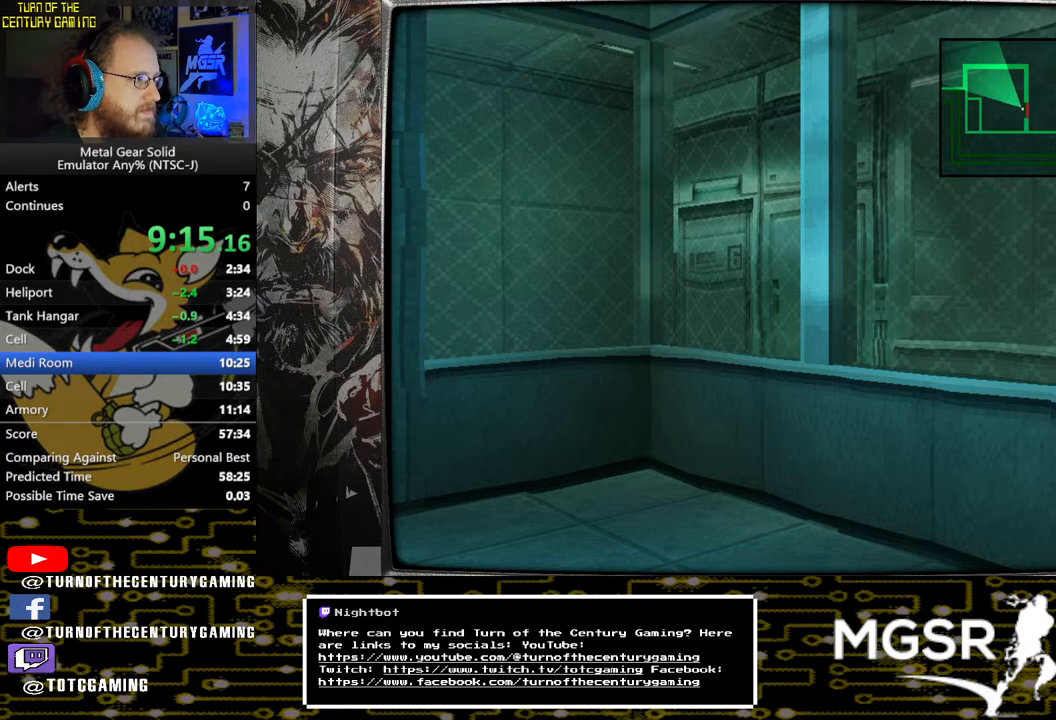
{"buttons": ["TRIANGLE"], "left_stick": "center", "right_stick": "center", "events": []}
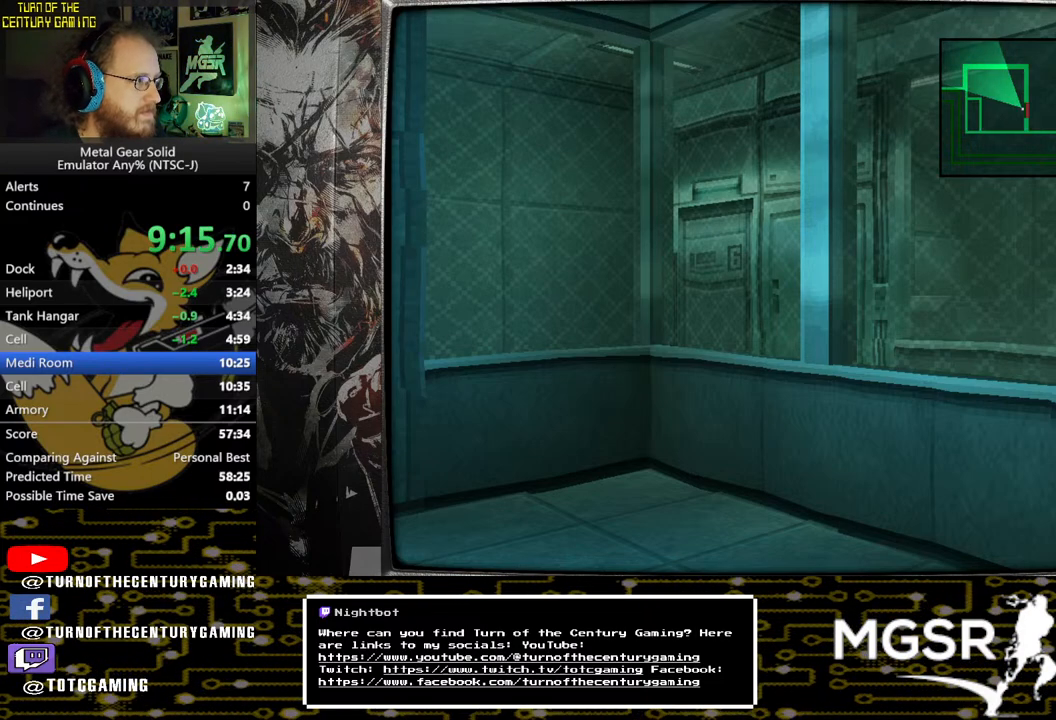
{"buttons": ["TRIANGLE"], "left_stick": "center", "right_stick": "center", "events": []}
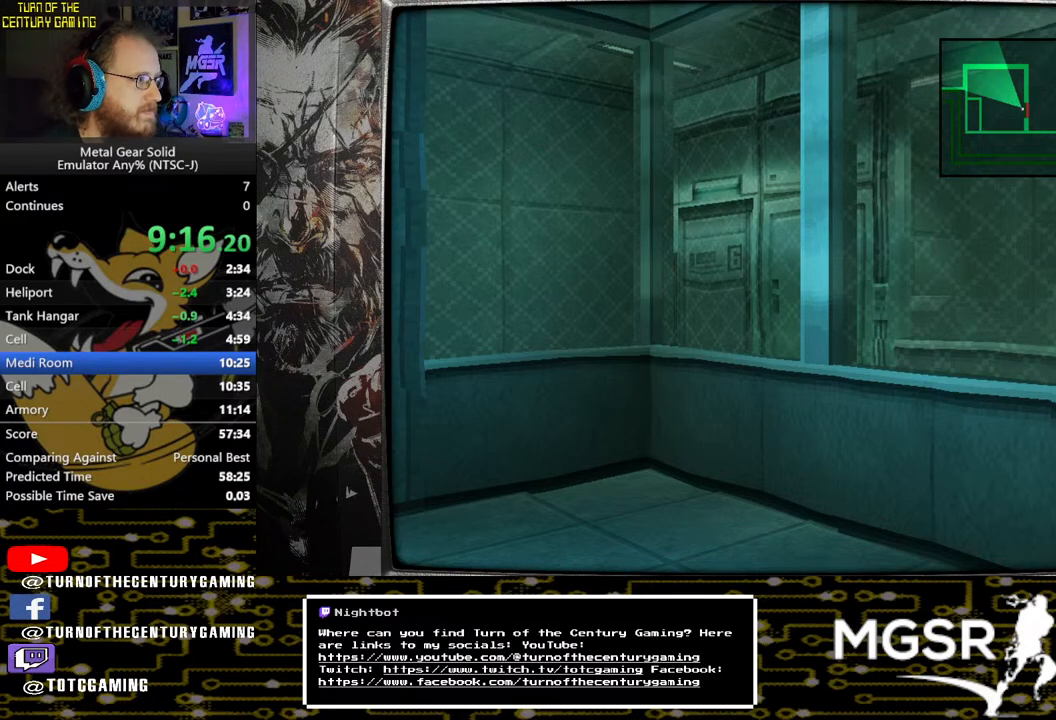
{"buttons": ["TRIANGLE"], "left_stick": "center", "right_stick": "center", "events": []}
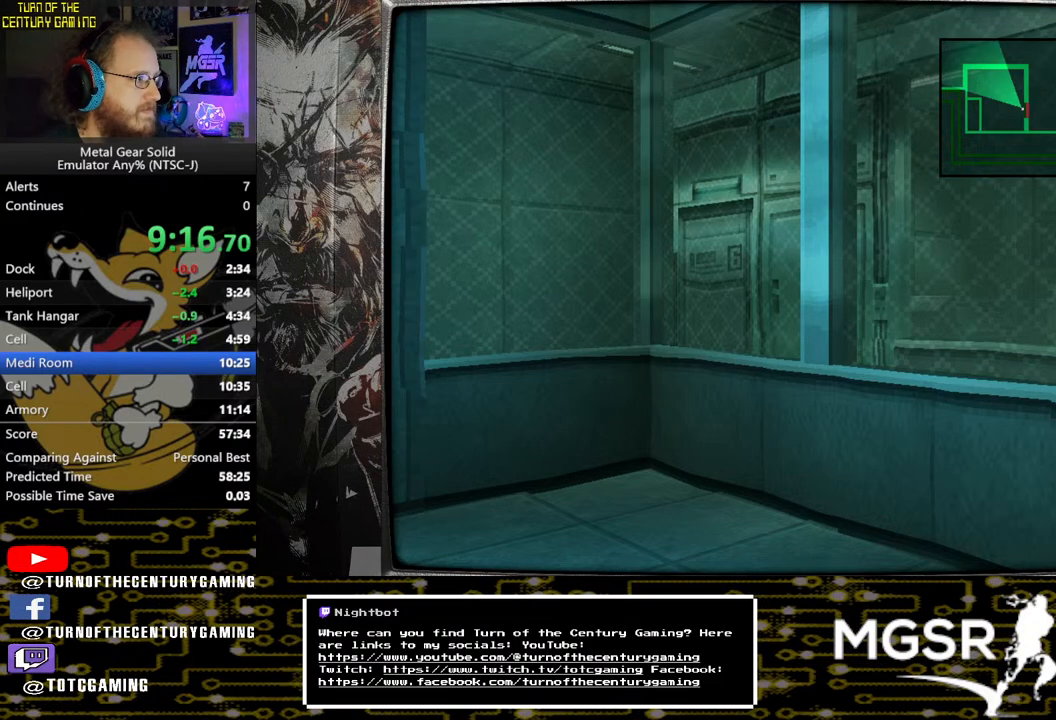
{"buttons": ["TRIANGLE"], "left_stick": "center", "right_stick": "center", "events": []}
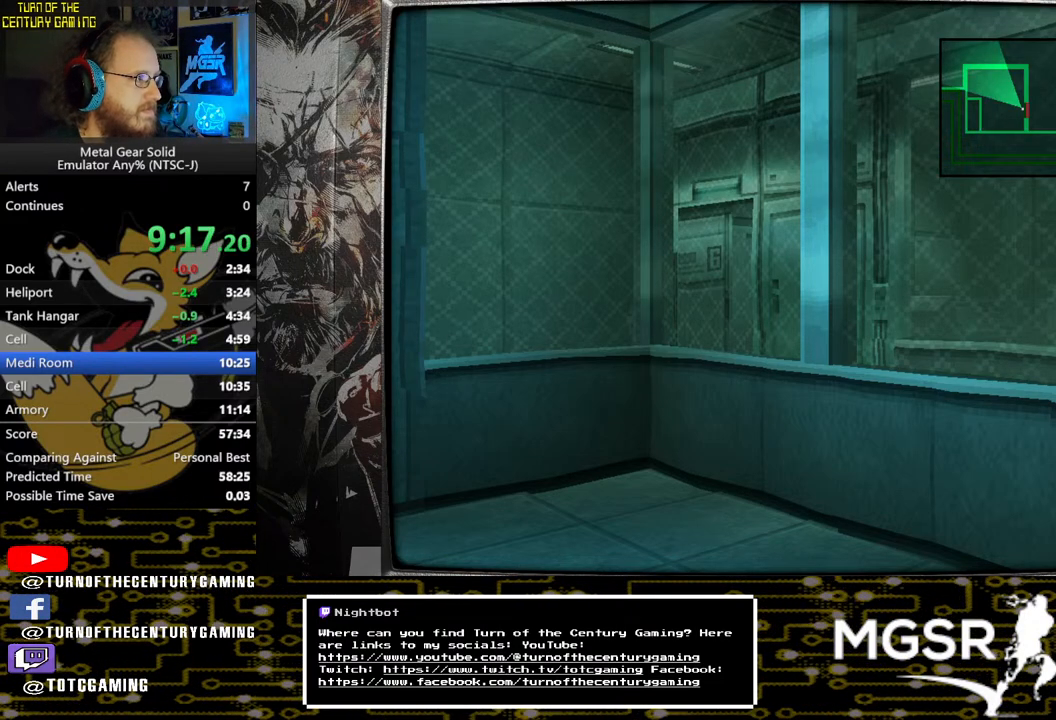
{"buttons": ["TRIANGLE"], "left_stick": "center", "right_stick": "center", "events": []}
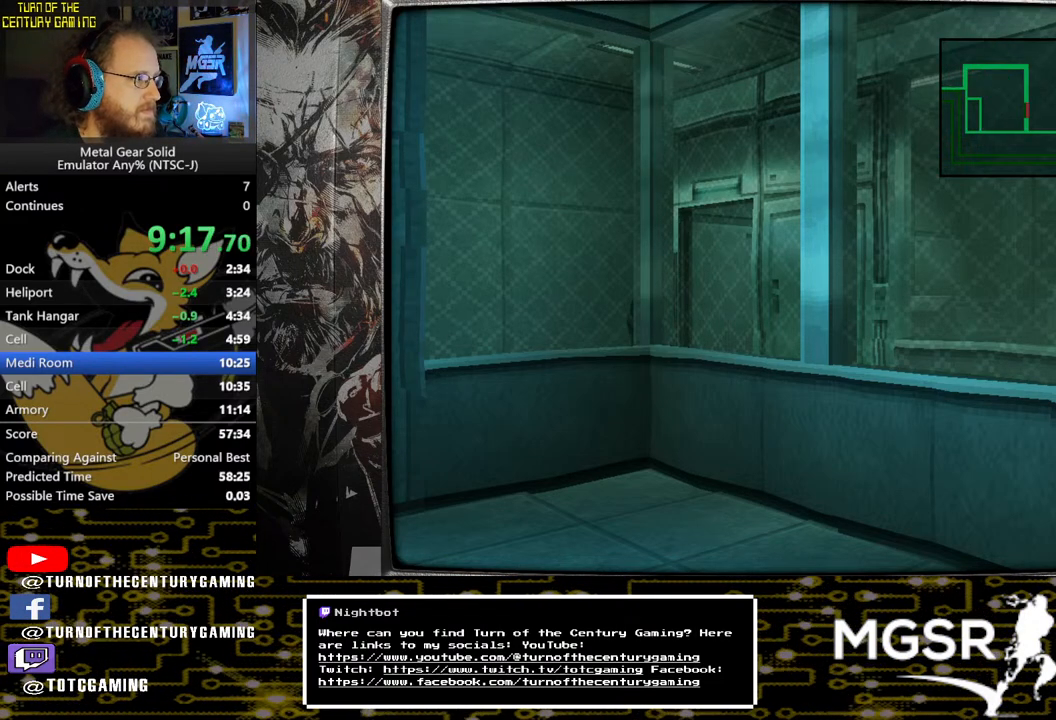
{"buttons": ["TRIANGLE"], "left_stick": "center", "right_stick": "center", "events": []}
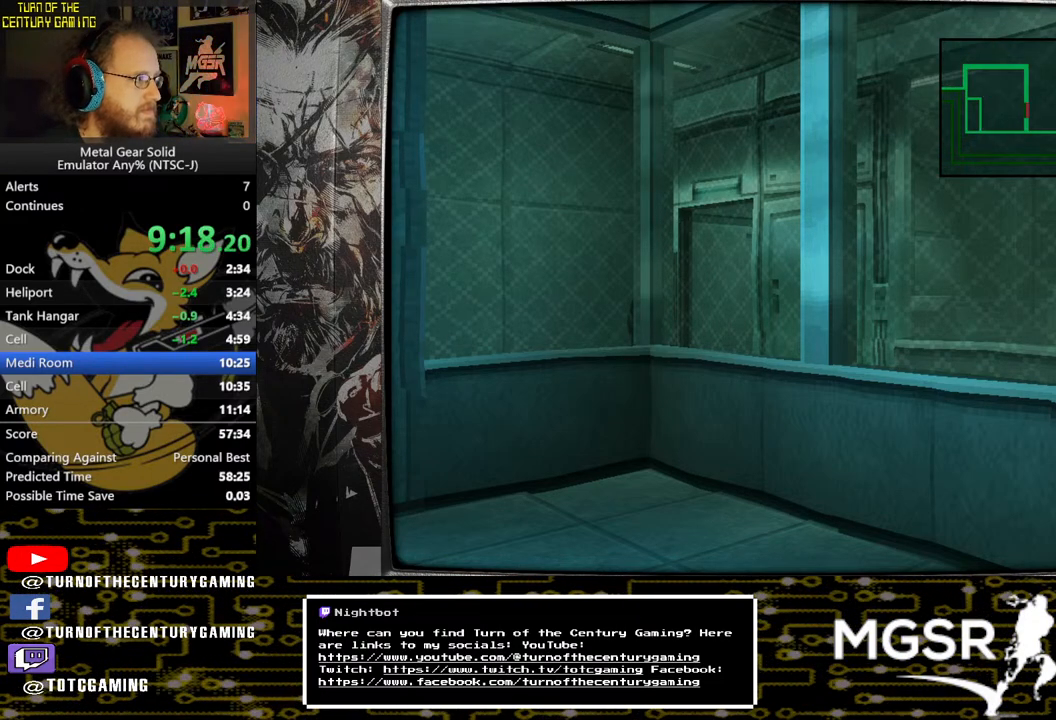
{"buttons": ["TRIANGLE"], "left_stick": "center", "right_stick": "center", "events": []}
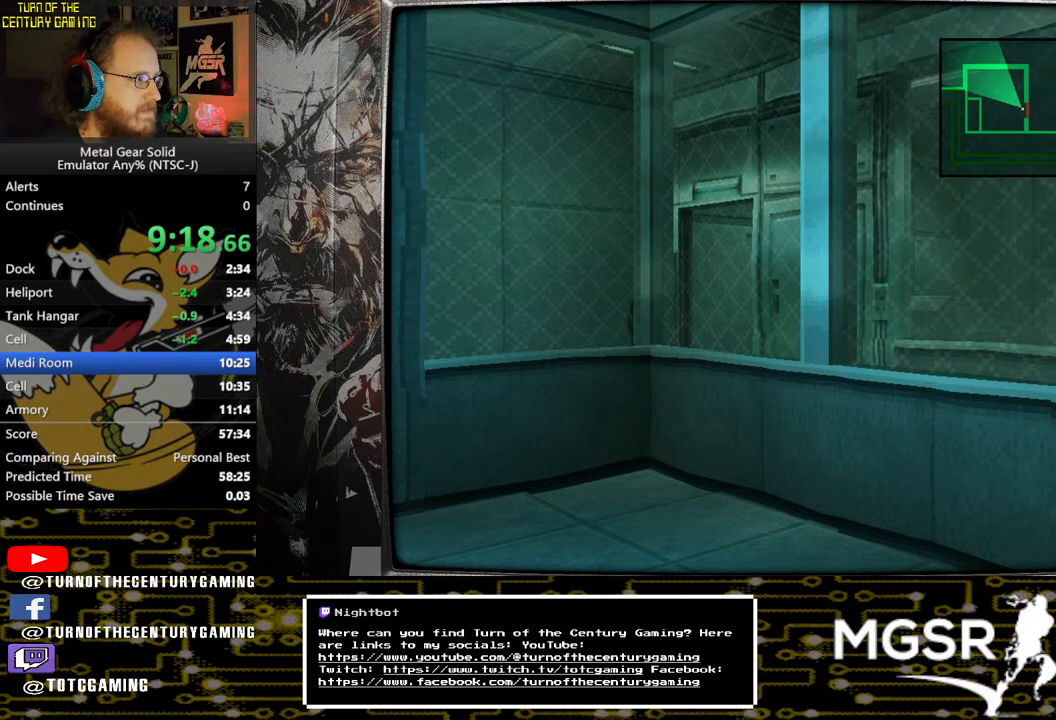
{"buttons": ["TRIANGLE"], "left_stick": "center", "right_stick": "center", "events": []}
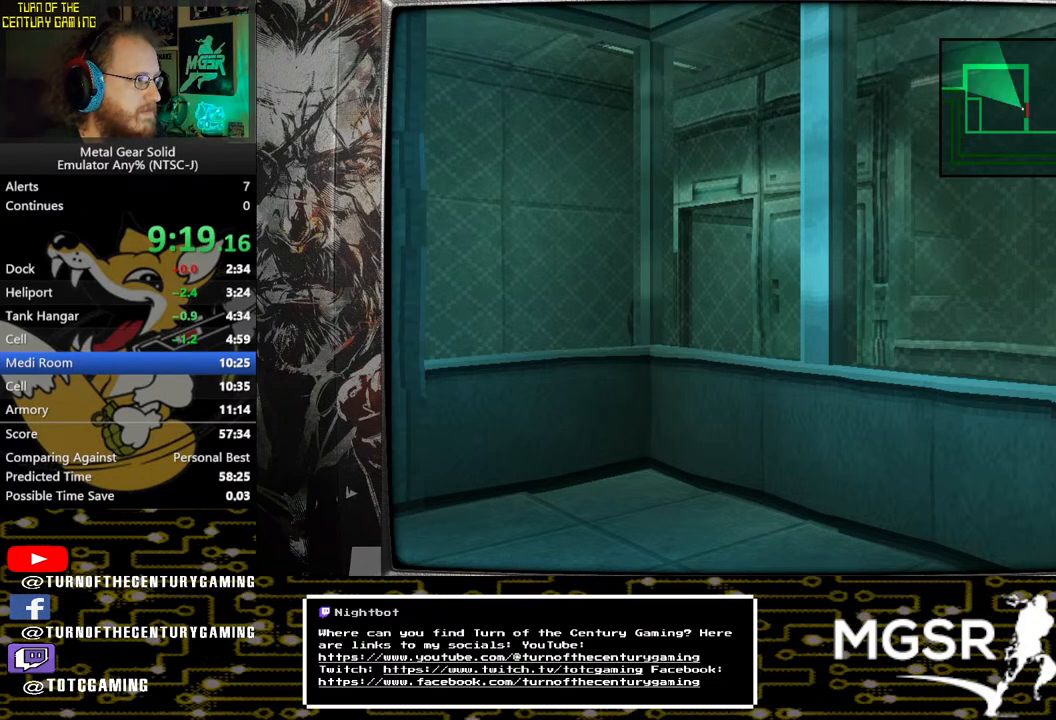
{"buttons": ["TRIANGLE"], "left_stick": "center", "right_stick": "center", "events": []}